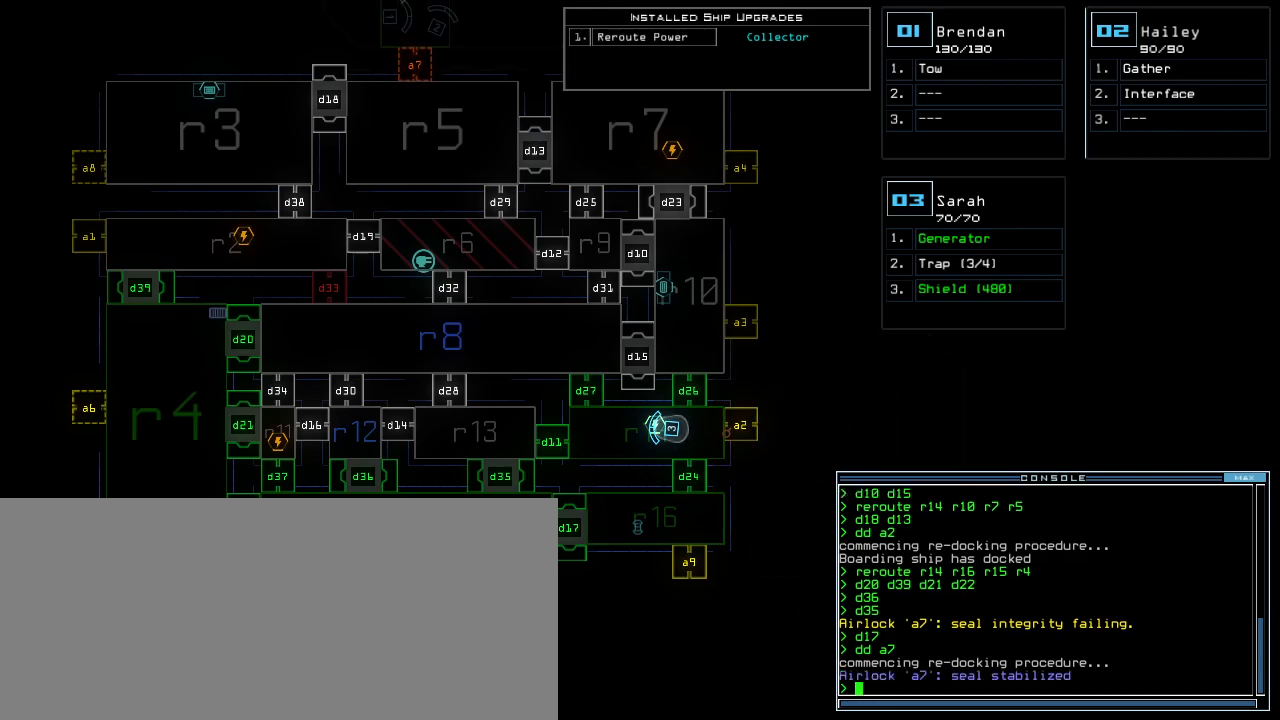
Gameplay with keyboard; each line is a JSON object with the keys held at the frame after it. "events" lists presses ("down") and releases ("up") of ".", "0", "1", "2", "3", "4", "5", "6", "7", "8", "9", "a", "b", "backspace", "c", "caps_lock", "comma", "ctrl_l", "ctrl_r", "d", "down", "e", "equals", "escape", "f", "g", "h", "i", "j", "k", "l", "left", "m", "minus", "n", "o", "p", "q", "r", "return", "right", "s", "semicolon", "shift_l", "shift_r", "space", "t", "tab", "tilde", "u", "up", "v", "w", "x", "y" and "z" between this image and that frame as [ms after this image, input, new state], when the widget could be followed in between. No other keys are recorded. Mouse input is not recorded.
{"keys": [], "events": []}
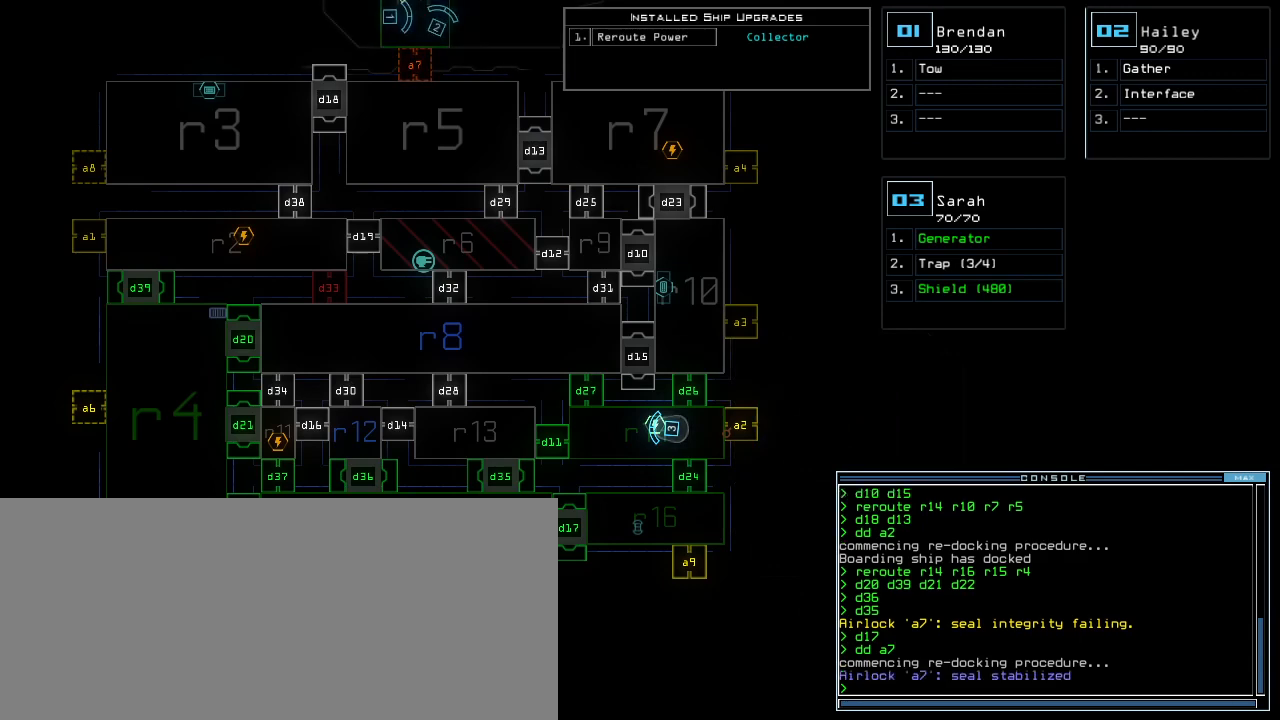
{"keys": [], "events": []}
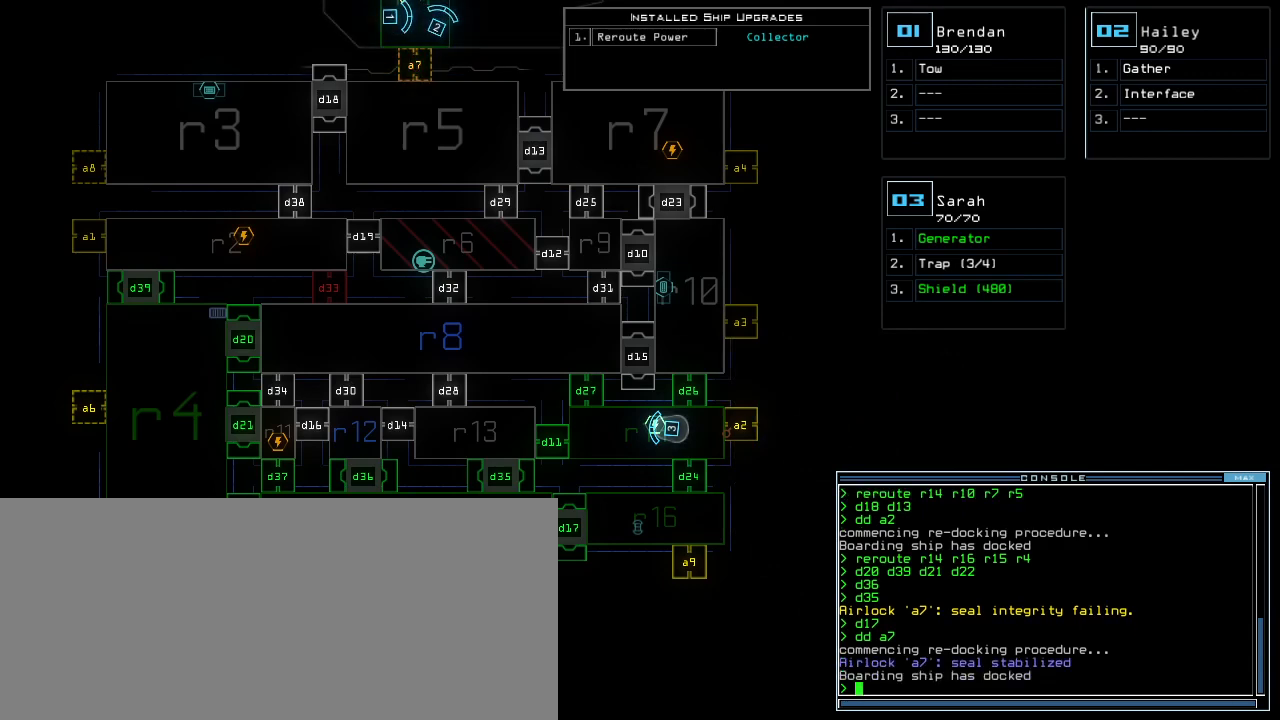
{"keys": ["d"], "events": [[500, "d", "down"]]}
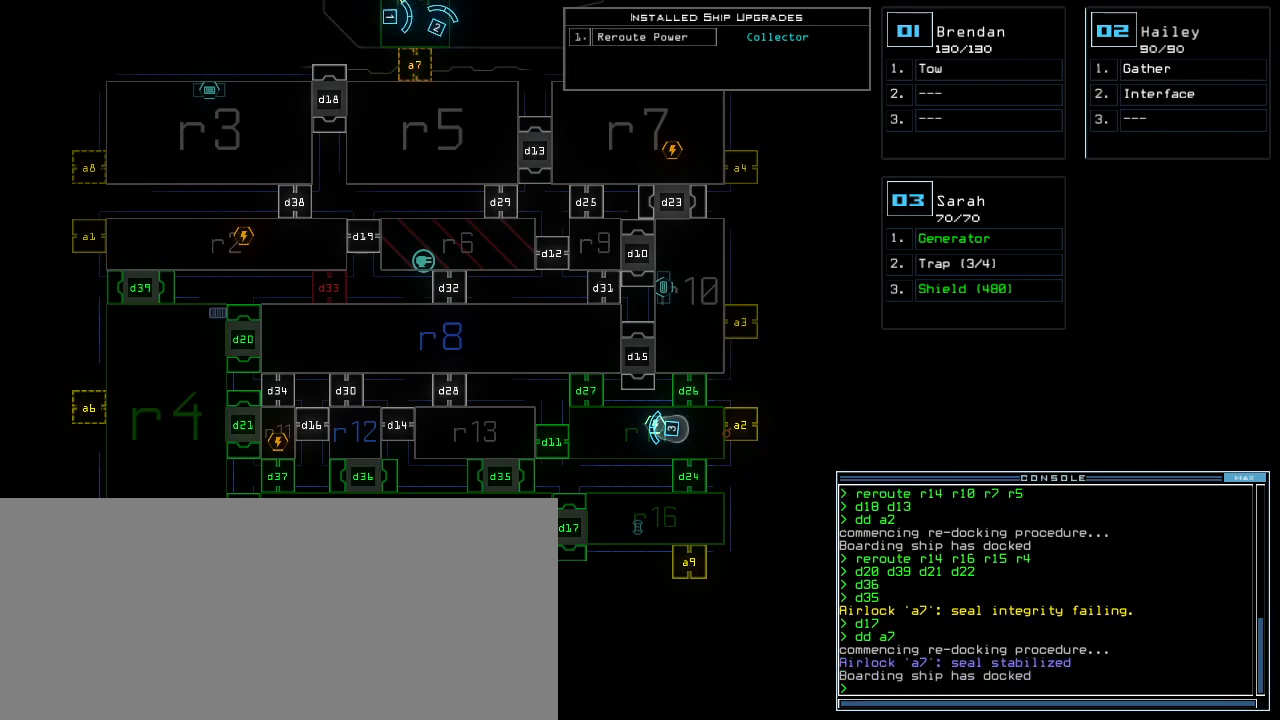
{"keys": [], "events": [[60, "d", "up"], [120, "d", "down"], [180, "space", "down"], [200, "d", "up"], [240, "a", "down"], [340, "space", "up"], [380, "a", "up"]]}
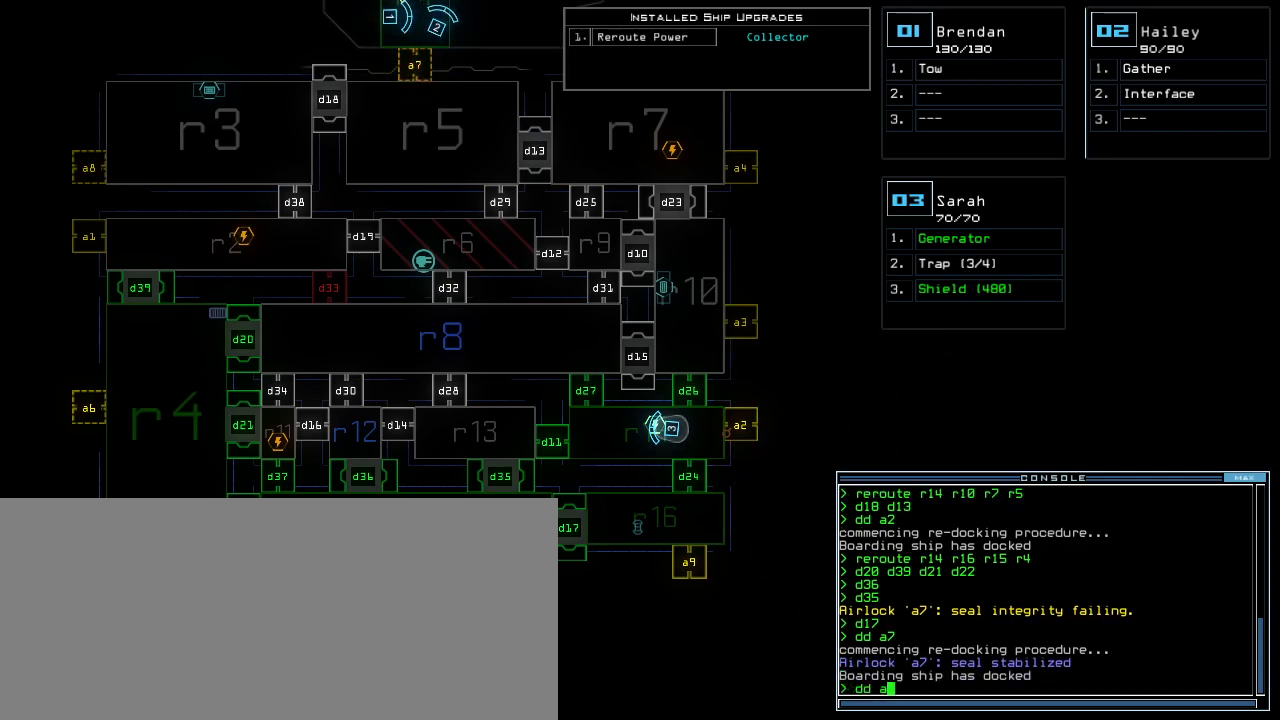
{"keys": [], "events": [[220, "2", "down"], [280, "2", "up"]]}
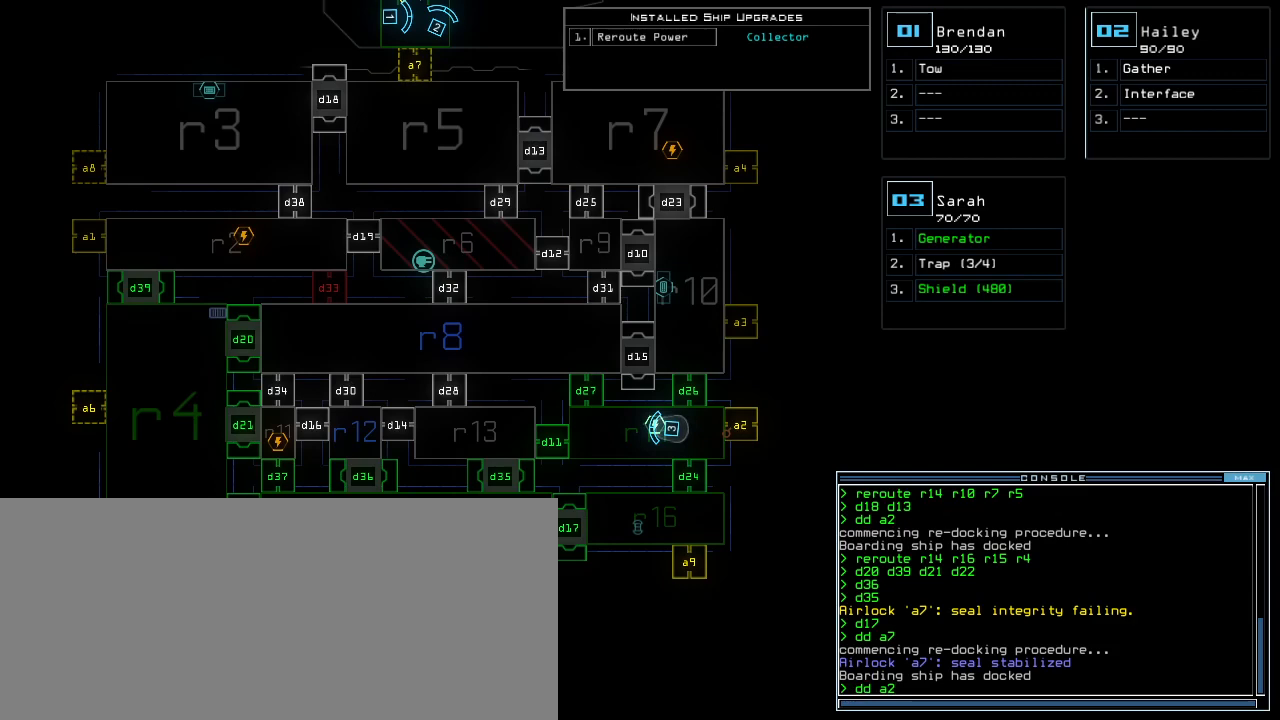
{"keys": [], "events": [[260, "return", "down"], [320, "return", "up"]]}
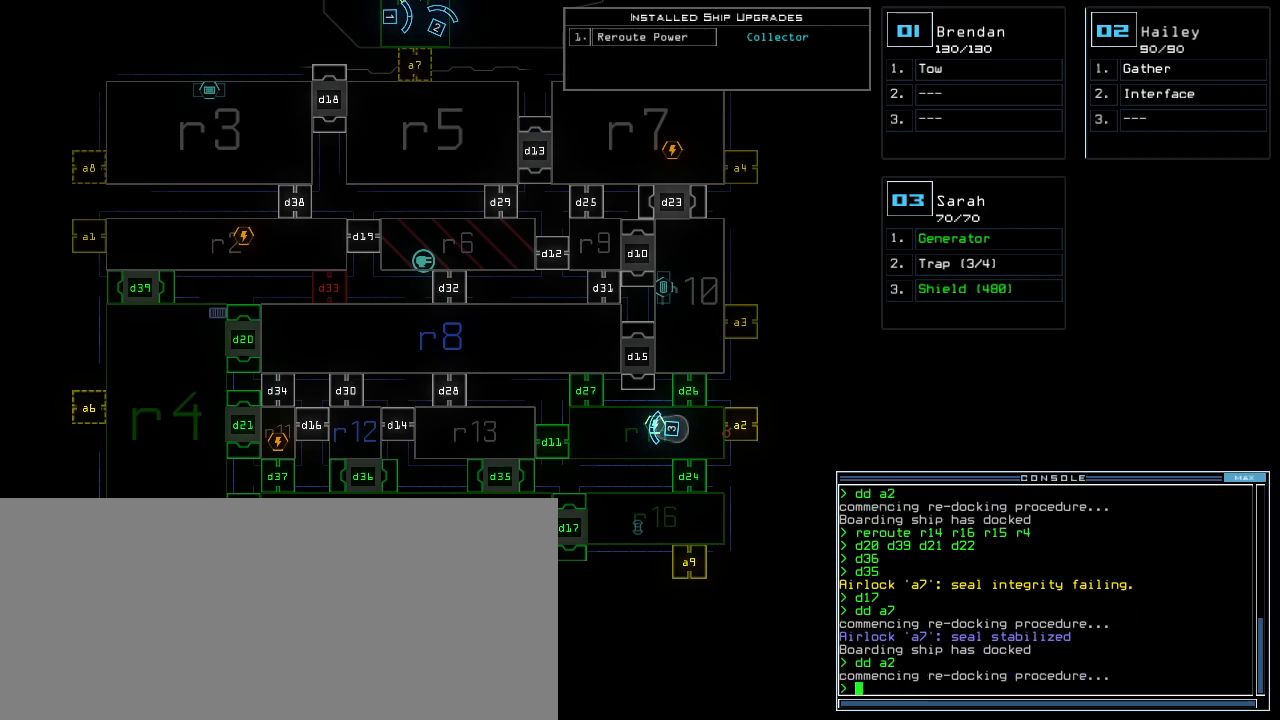
{"keys": [], "events": []}
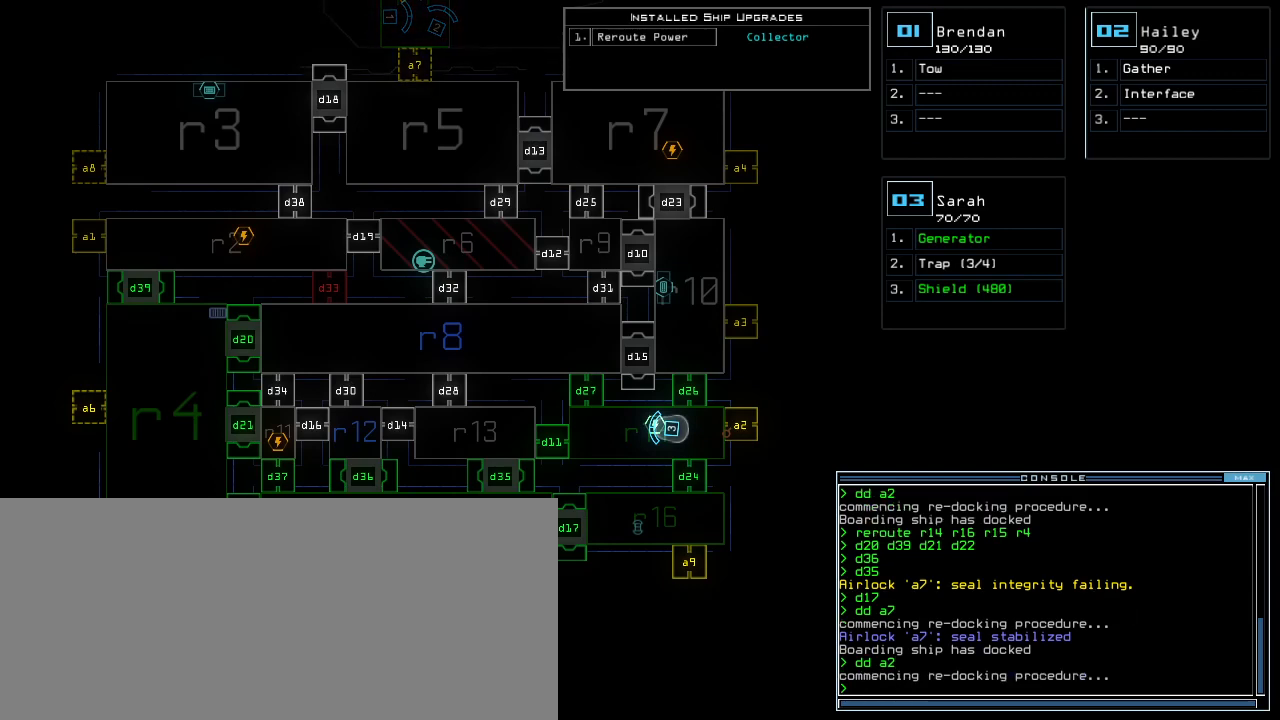
{"keys": [], "events": []}
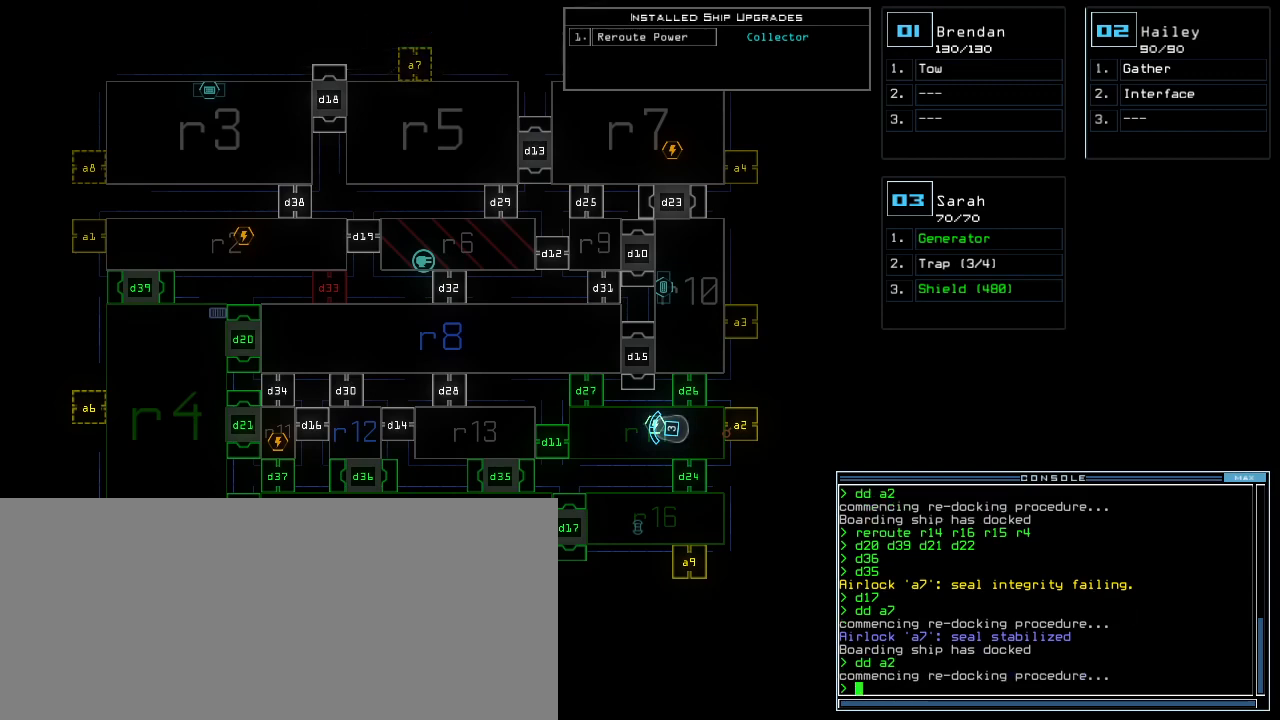
{"keys": [], "events": []}
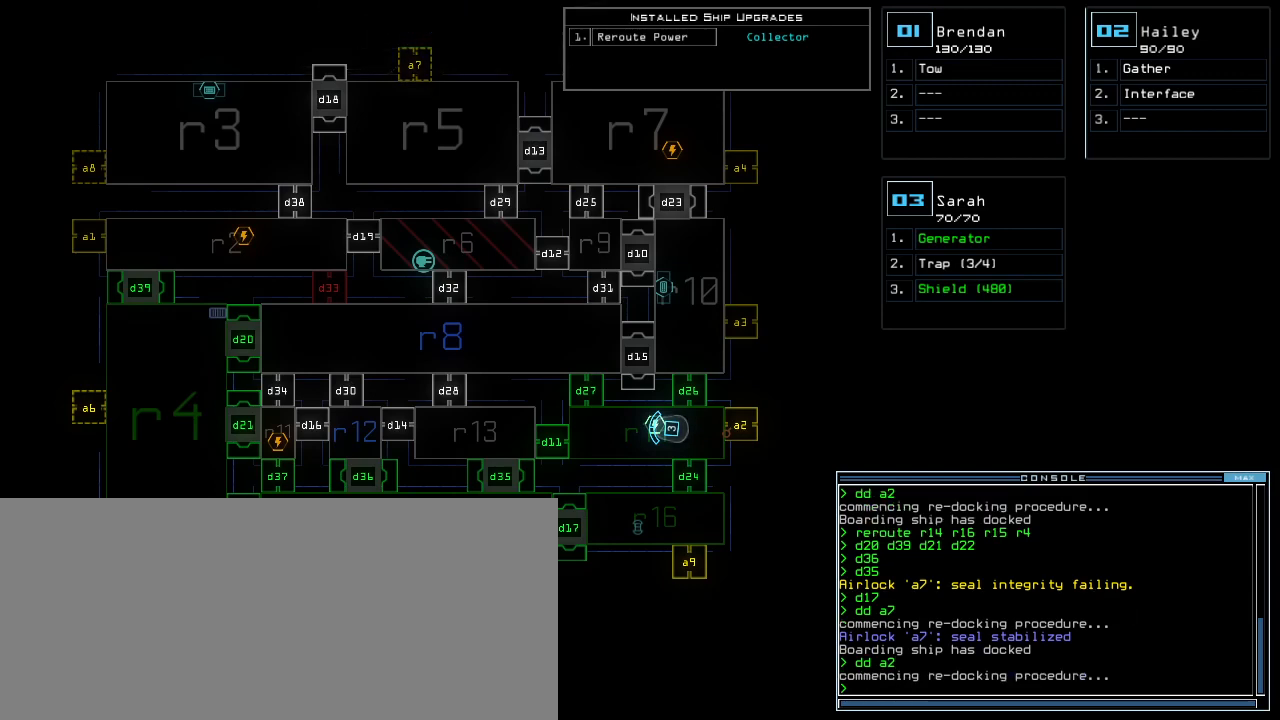
{"keys": [], "events": []}
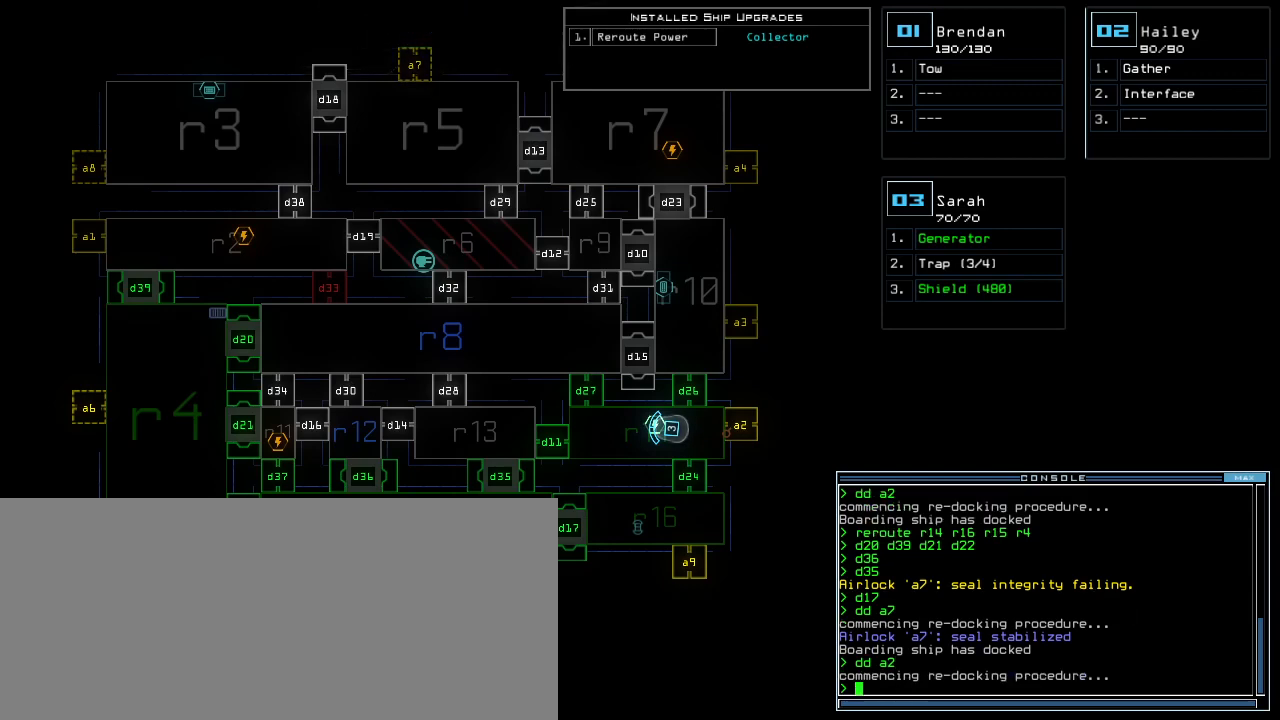
{"keys": ["r"], "events": [[440, "r", "down"]]}
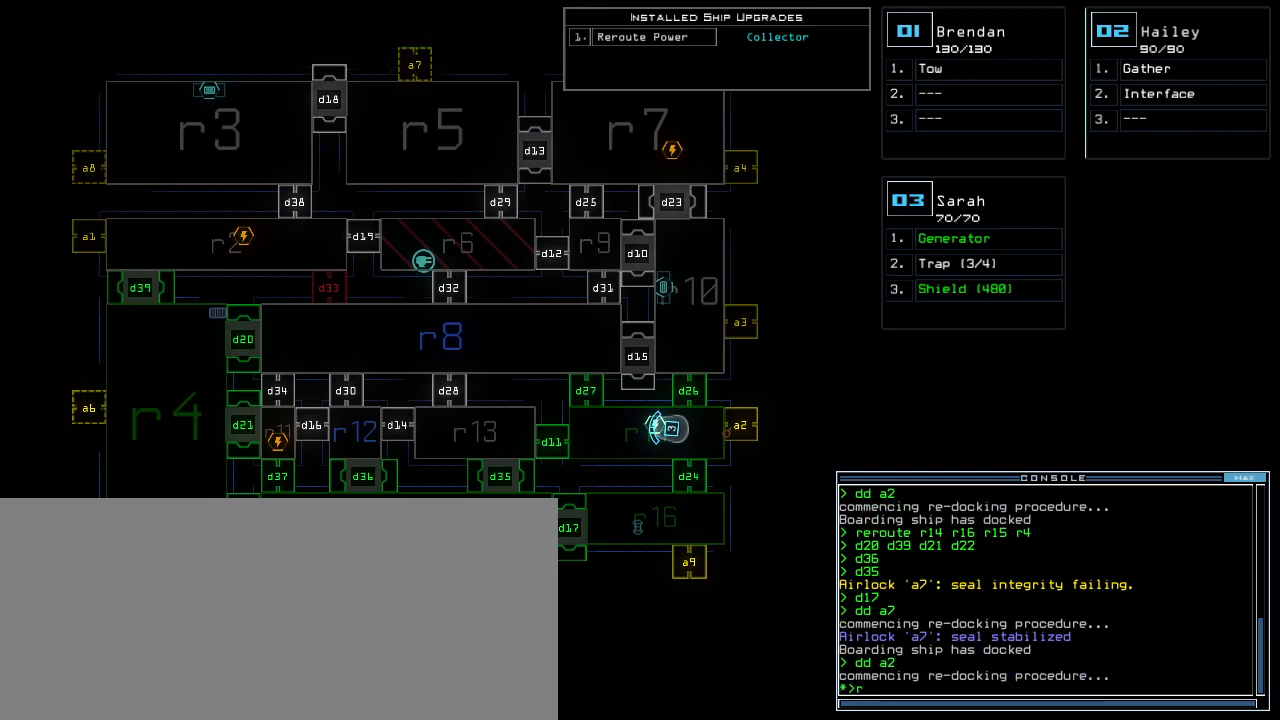
{"keys": [], "events": [[60, "e", "down"], [60, "r", "up"], [160, "e", "up"]]}
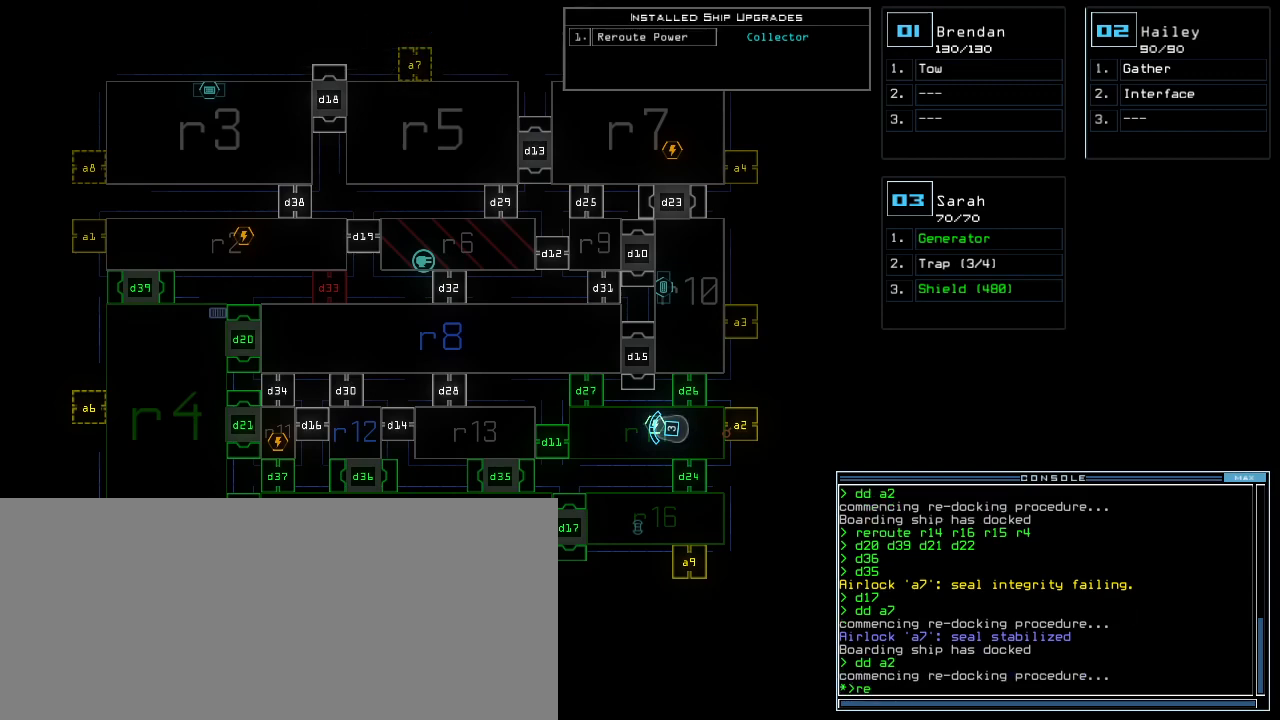
{"keys": [], "events": []}
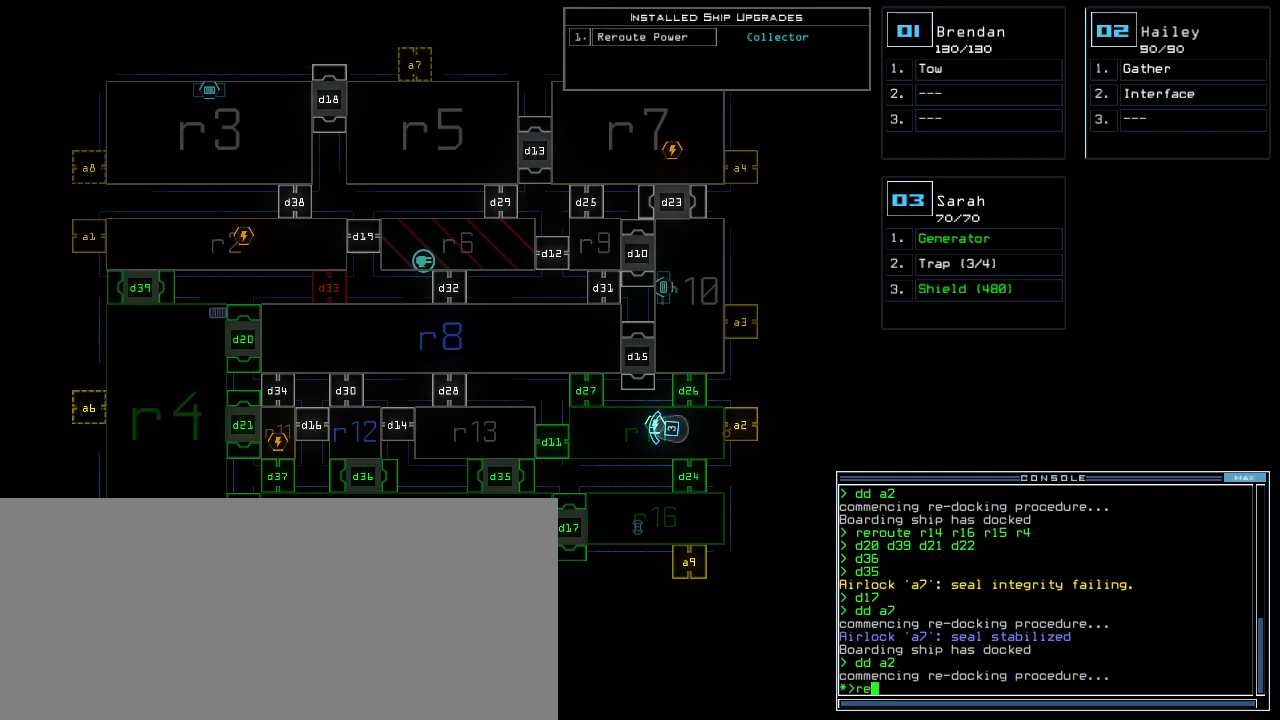
{"keys": [], "events": [[440, "r", "down"], [500, "r", "up"]]}
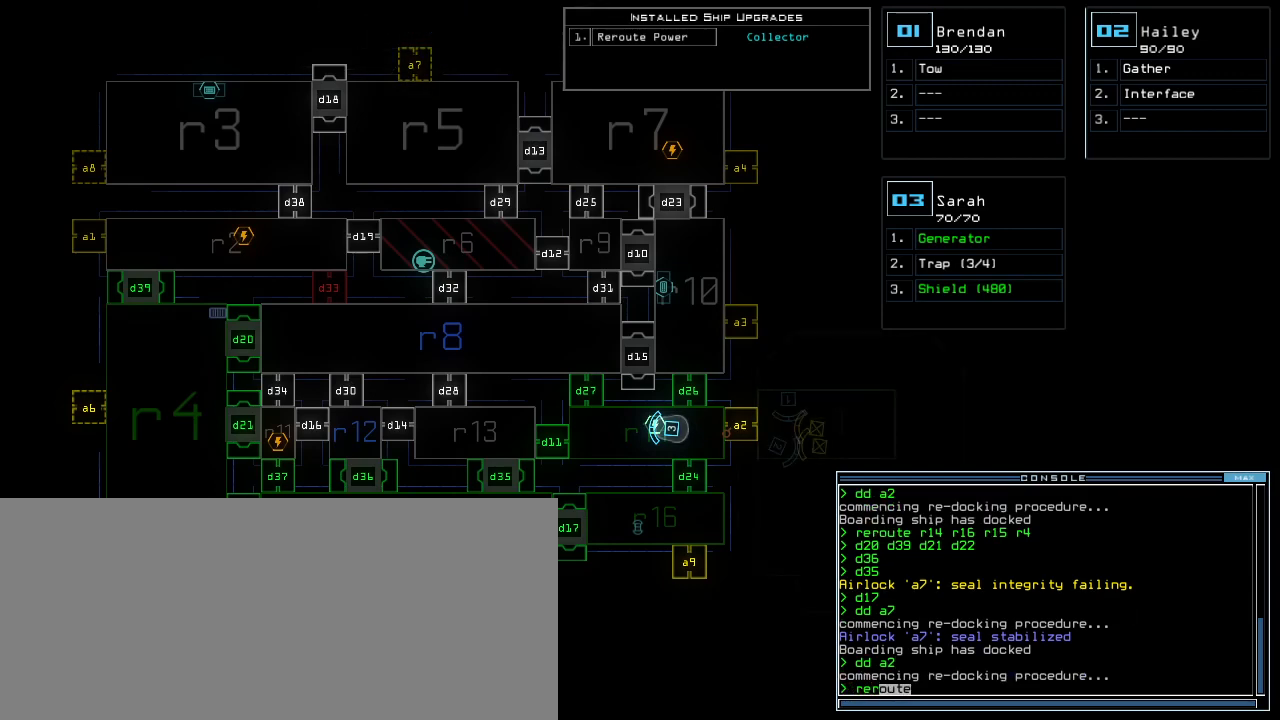
{"keys": ["space"], "events": [[500, "space", "down"]]}
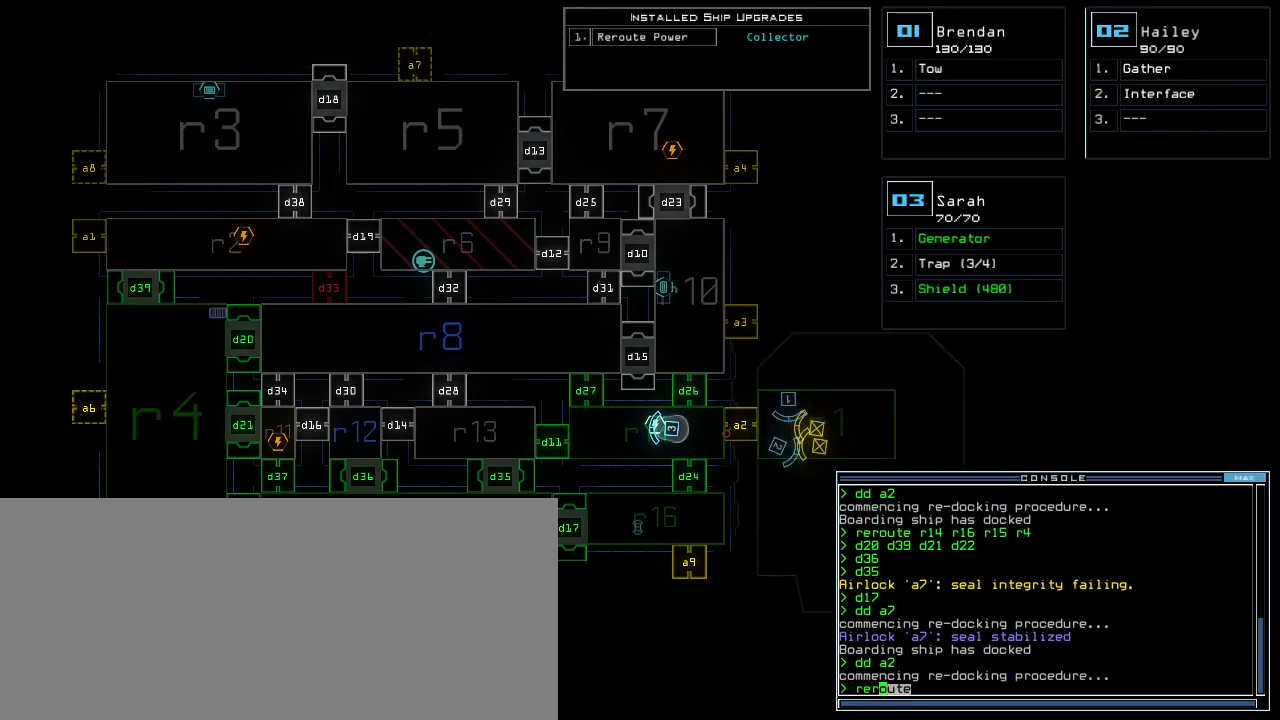
{"keys": [], "events": [[60, "space", "up"]]}
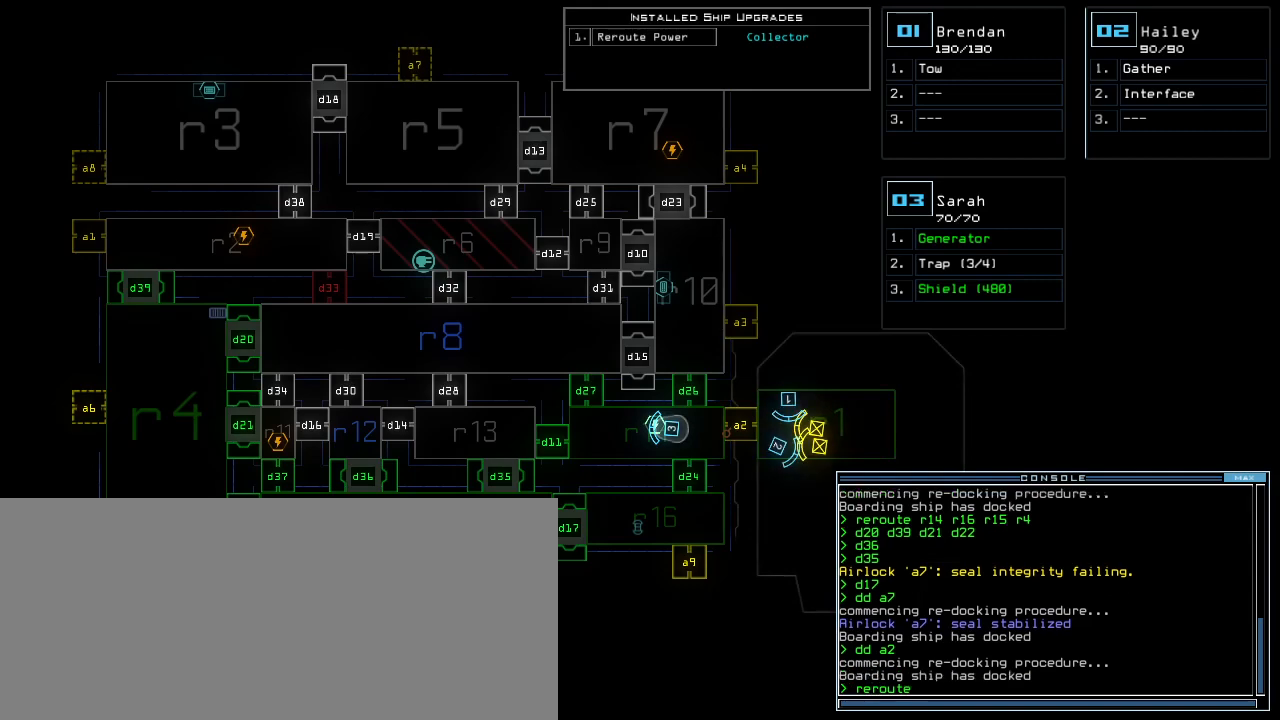
{"keys": [], "events": [[420, "escape", "down"], [500, "escape", "up"]]}
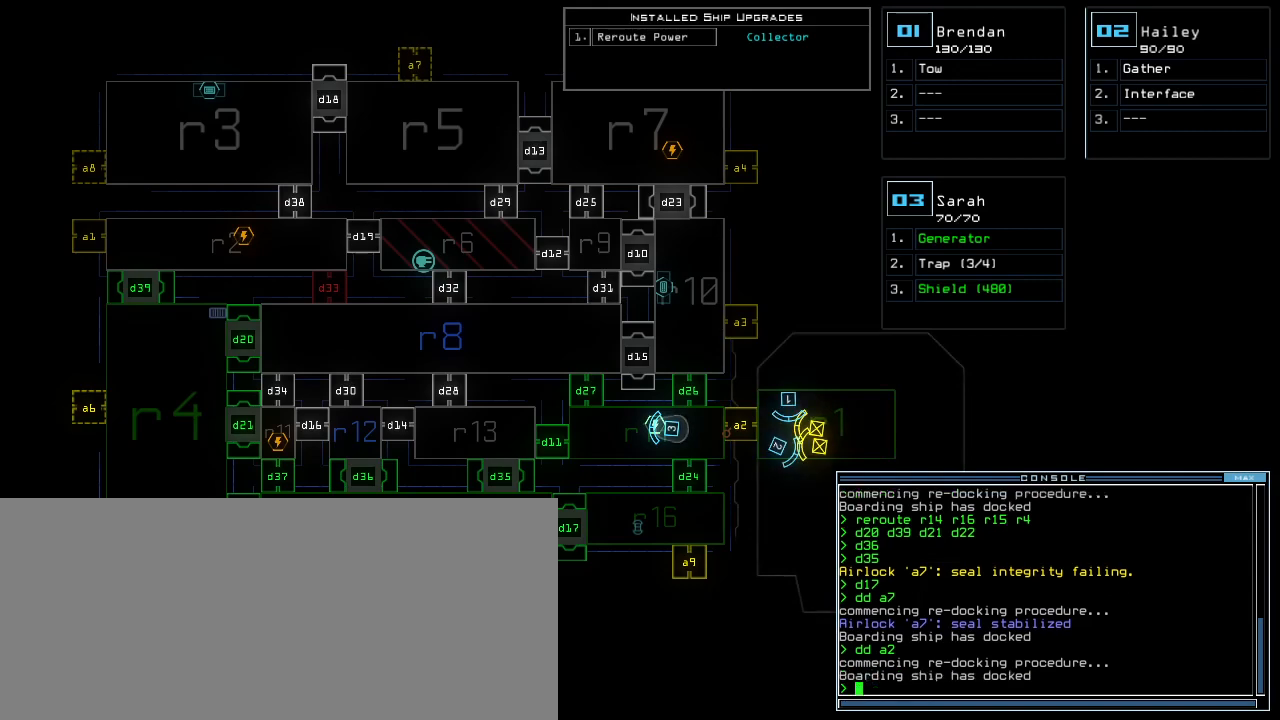
{"keys": [], "events": []}
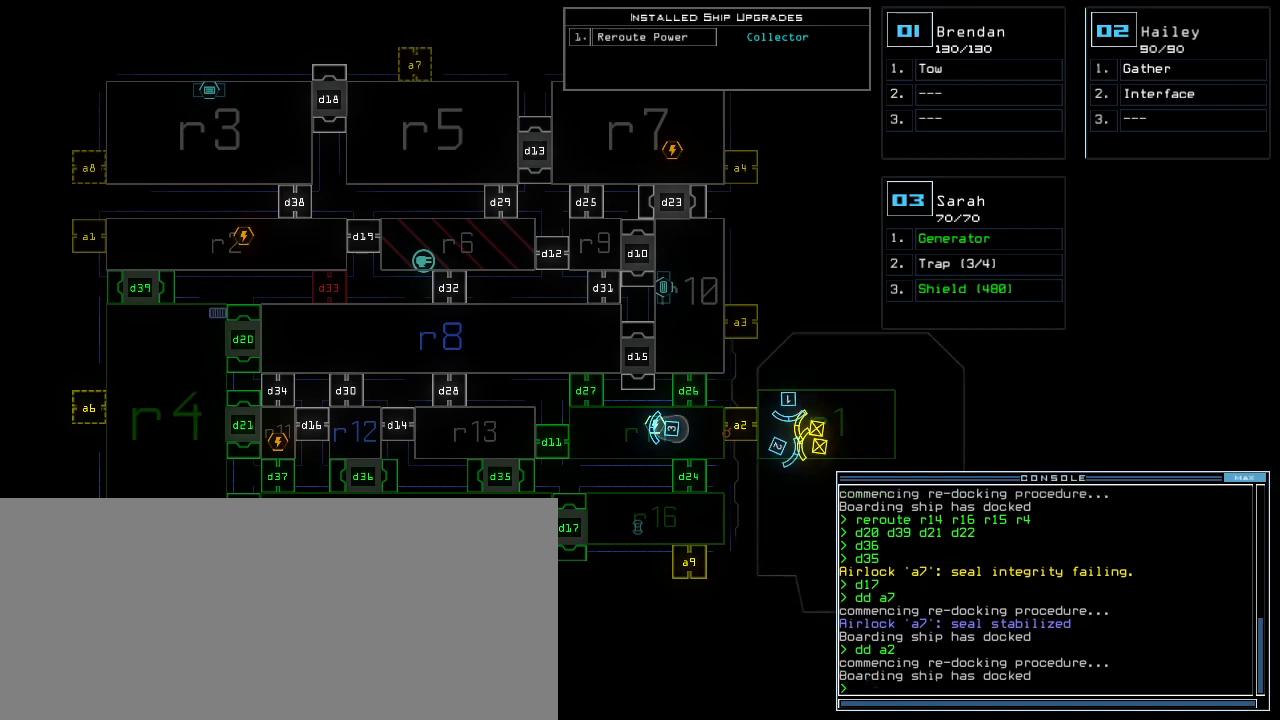
{"keys": [], "events": []}
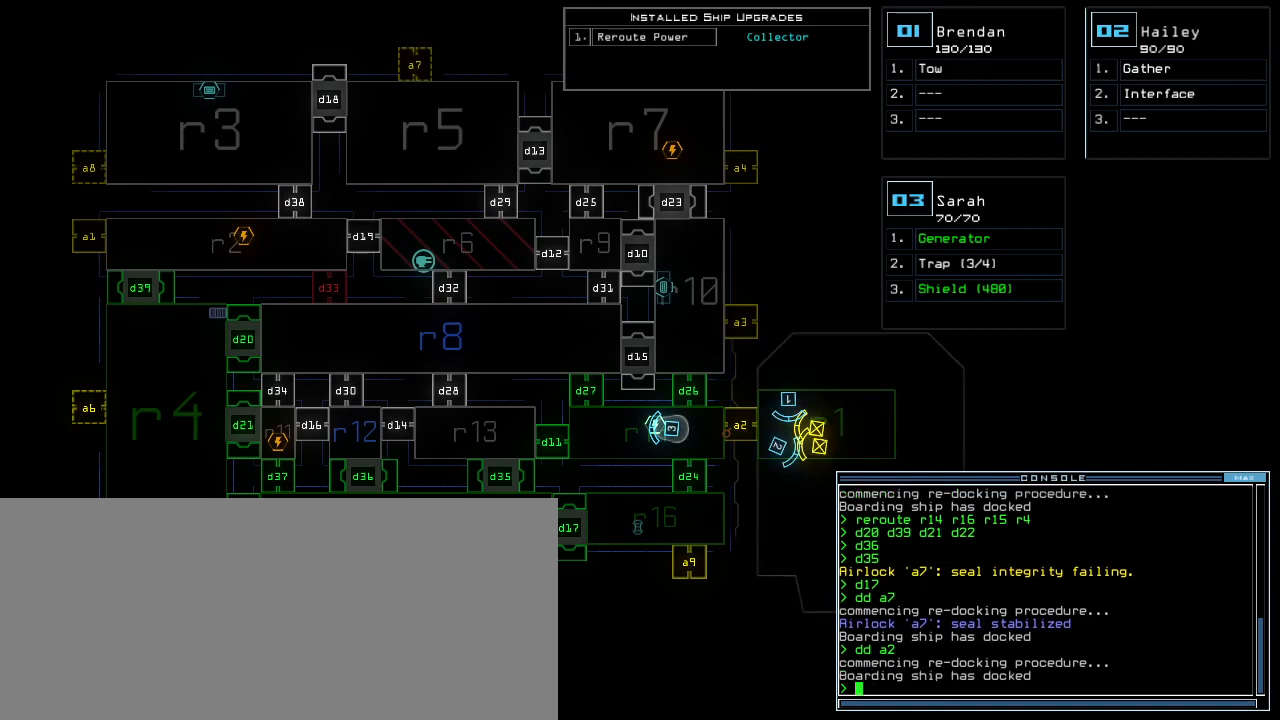
{"keys": [], "events": []}
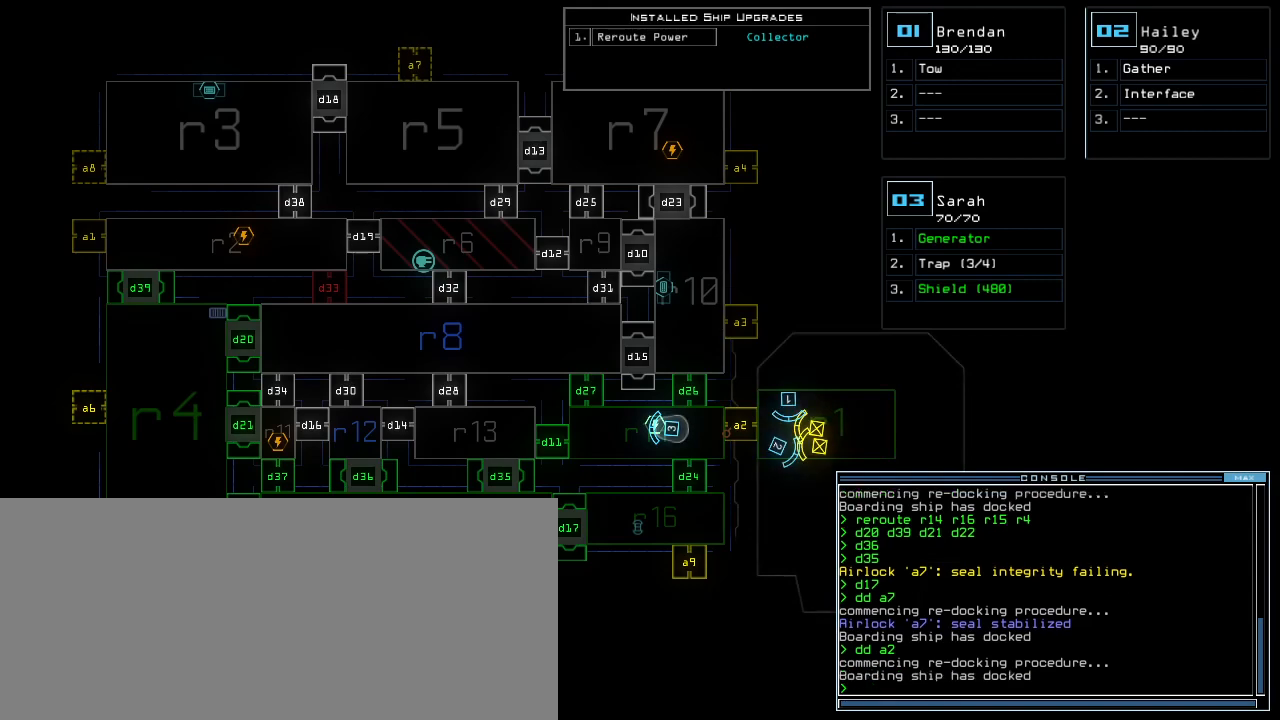
{"keys": [], "events": []}
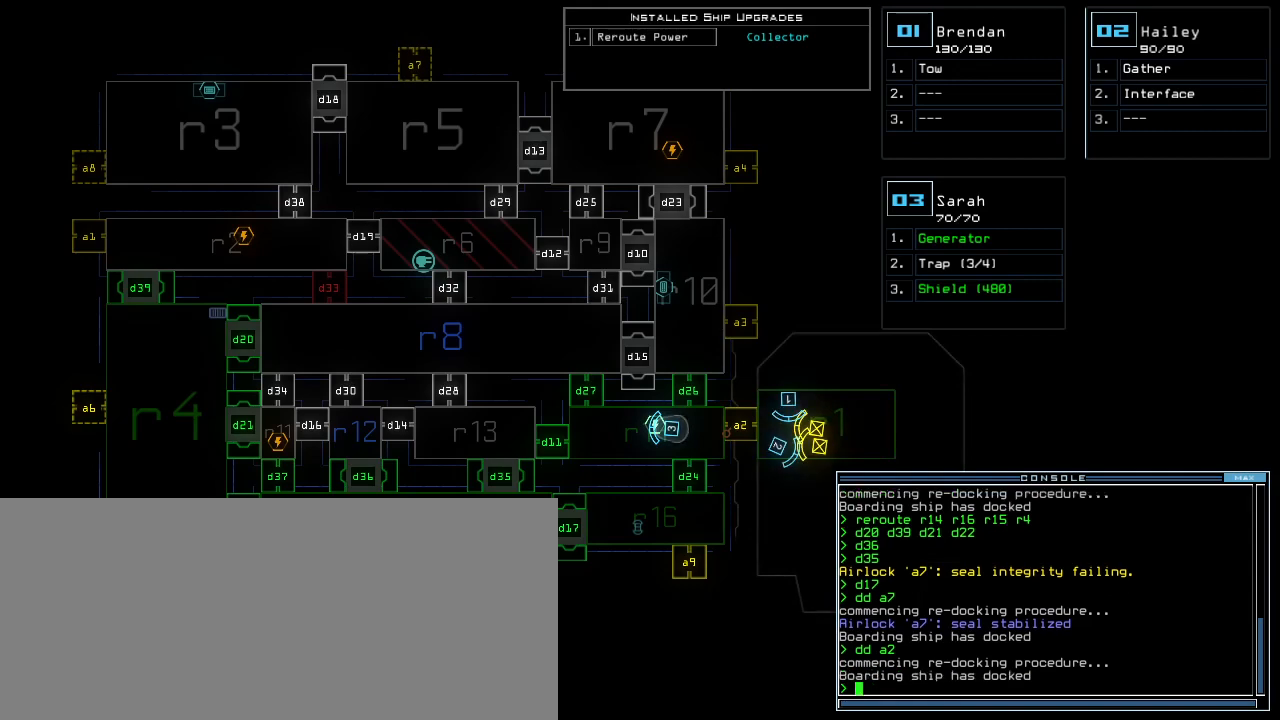
{"keys": [], "events": []}
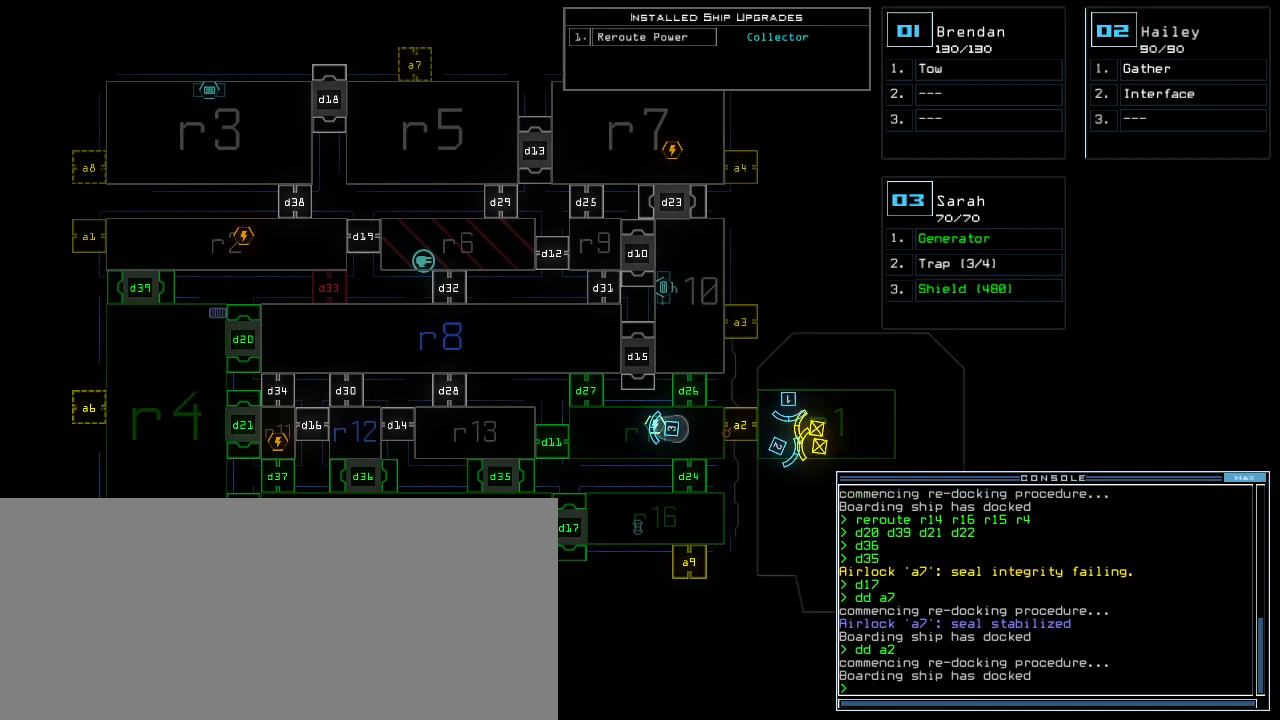
{"keys": [], "events": []}
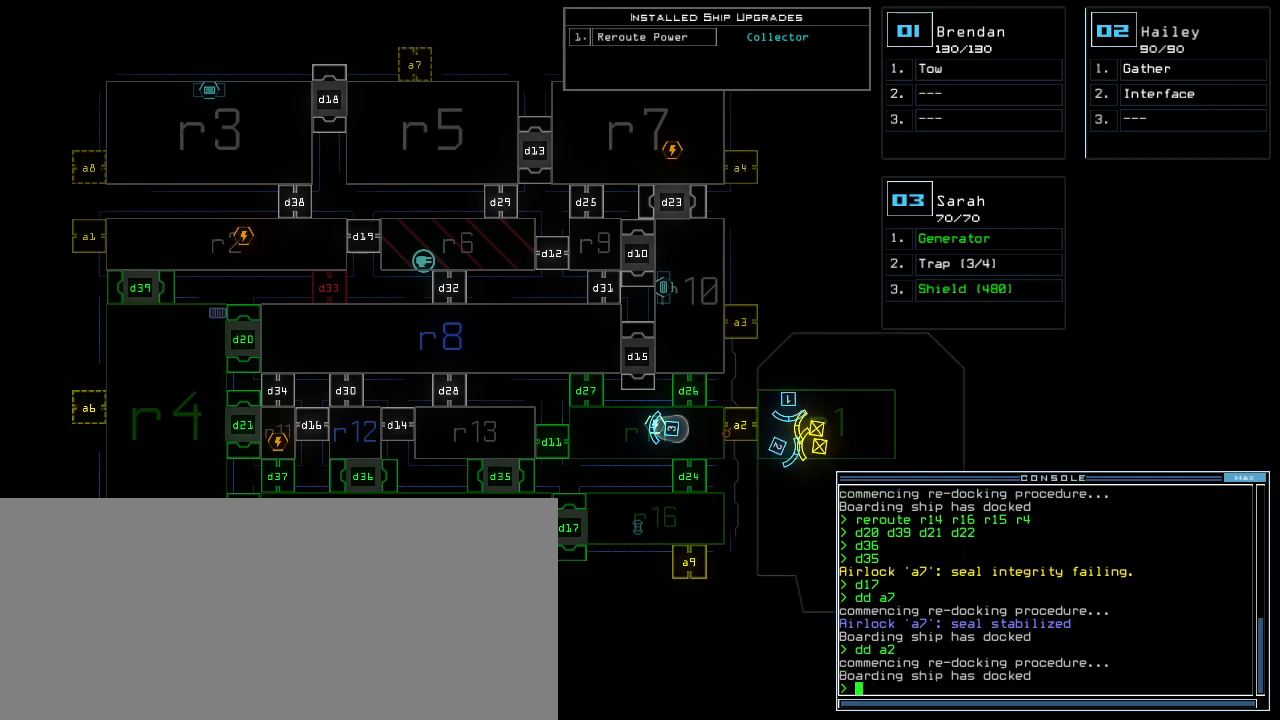
{"keys": [], "events": []}
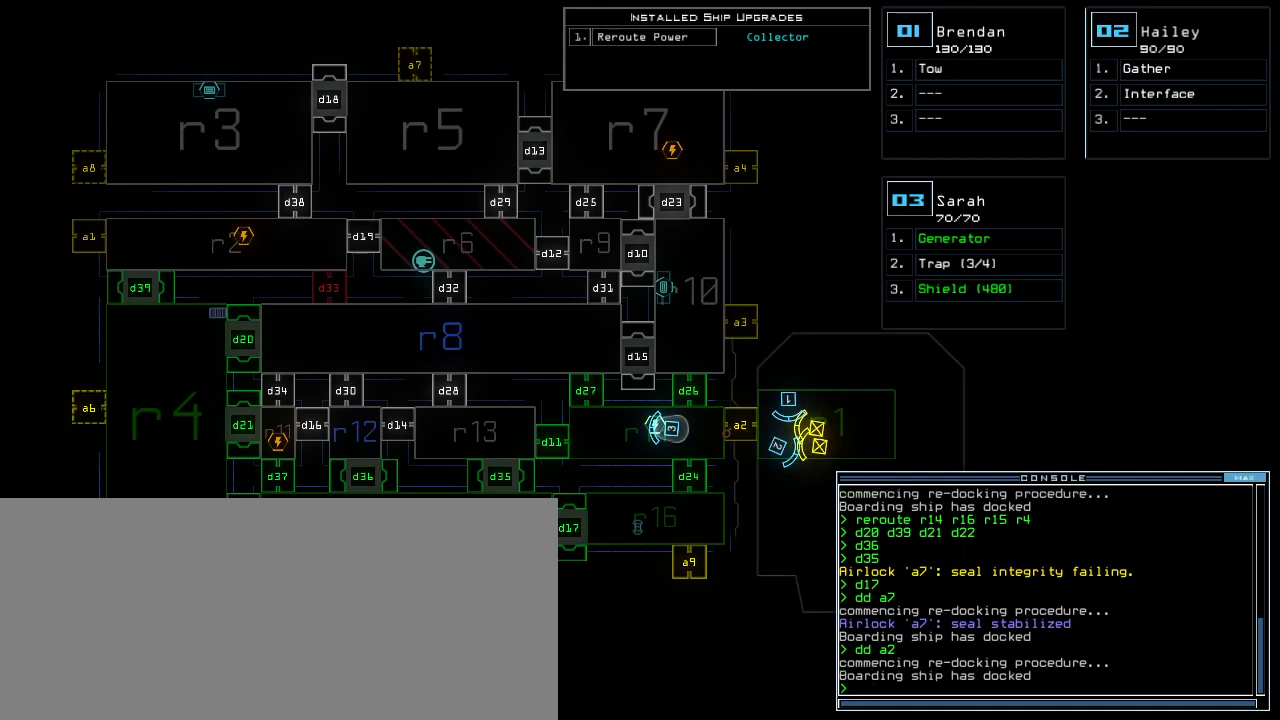
{"keys": [], "events": []}
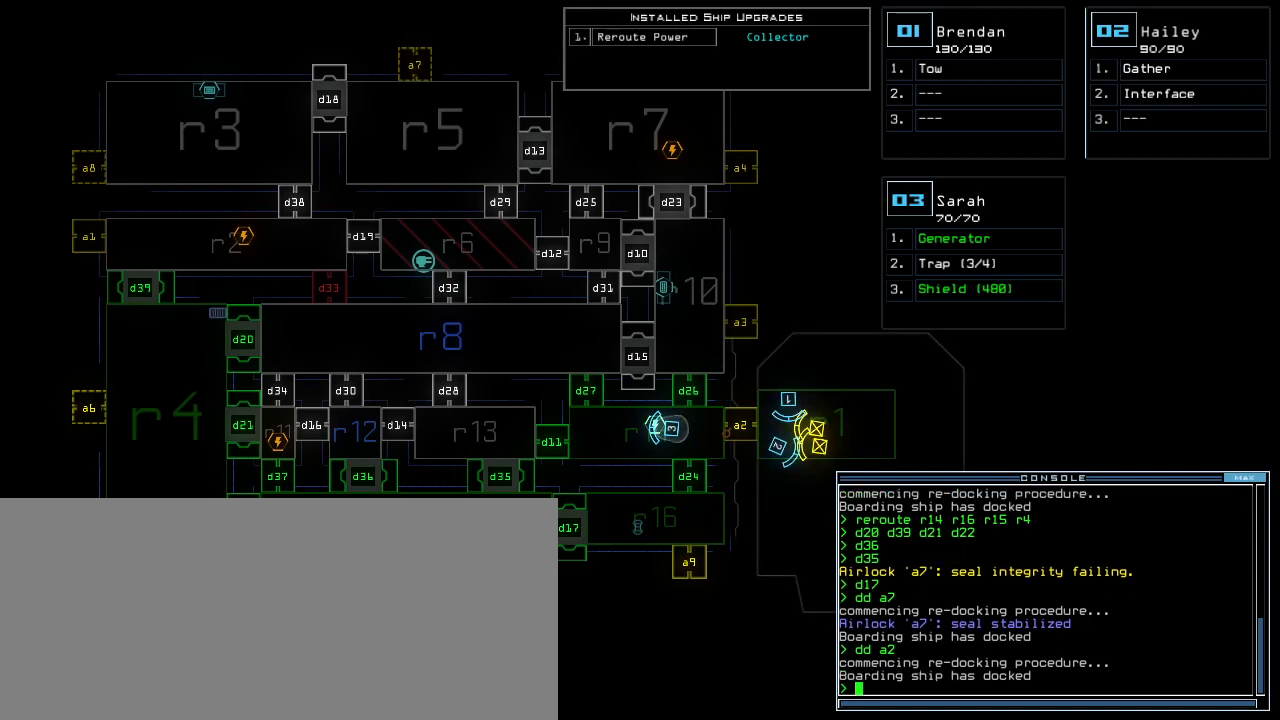
{"keys": [], "events": []}
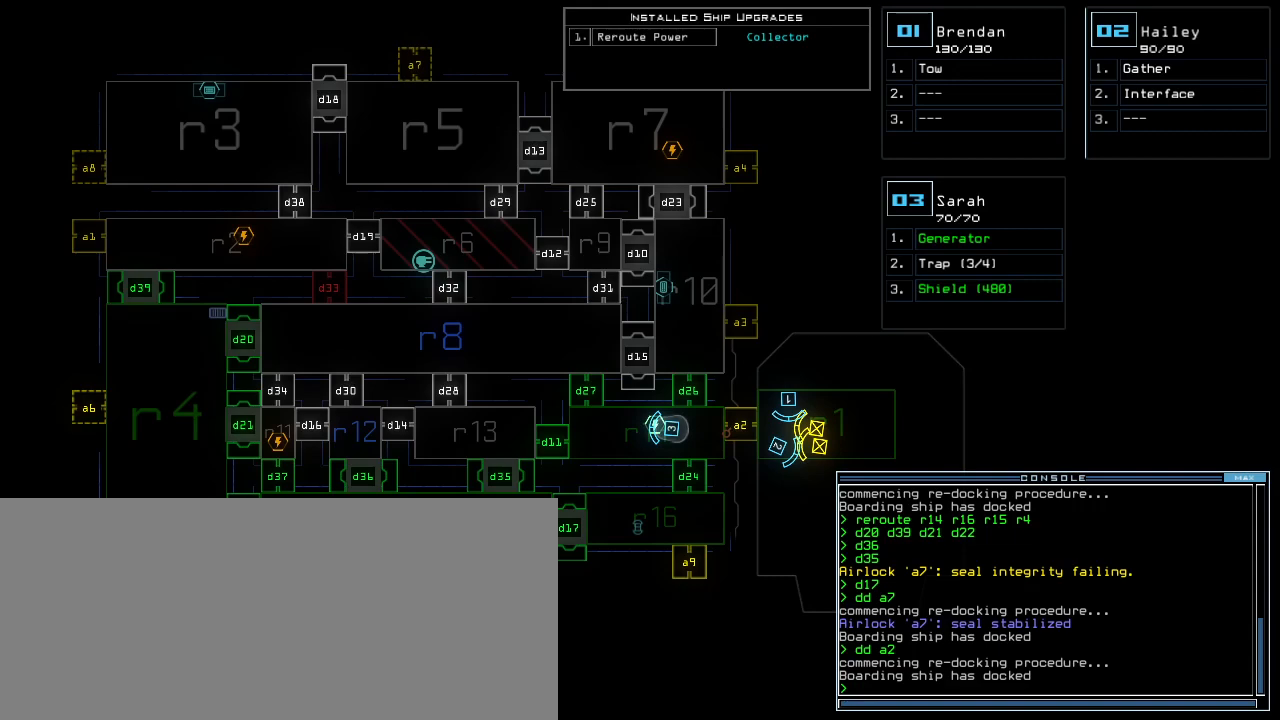
{"keys": [], "events": []}